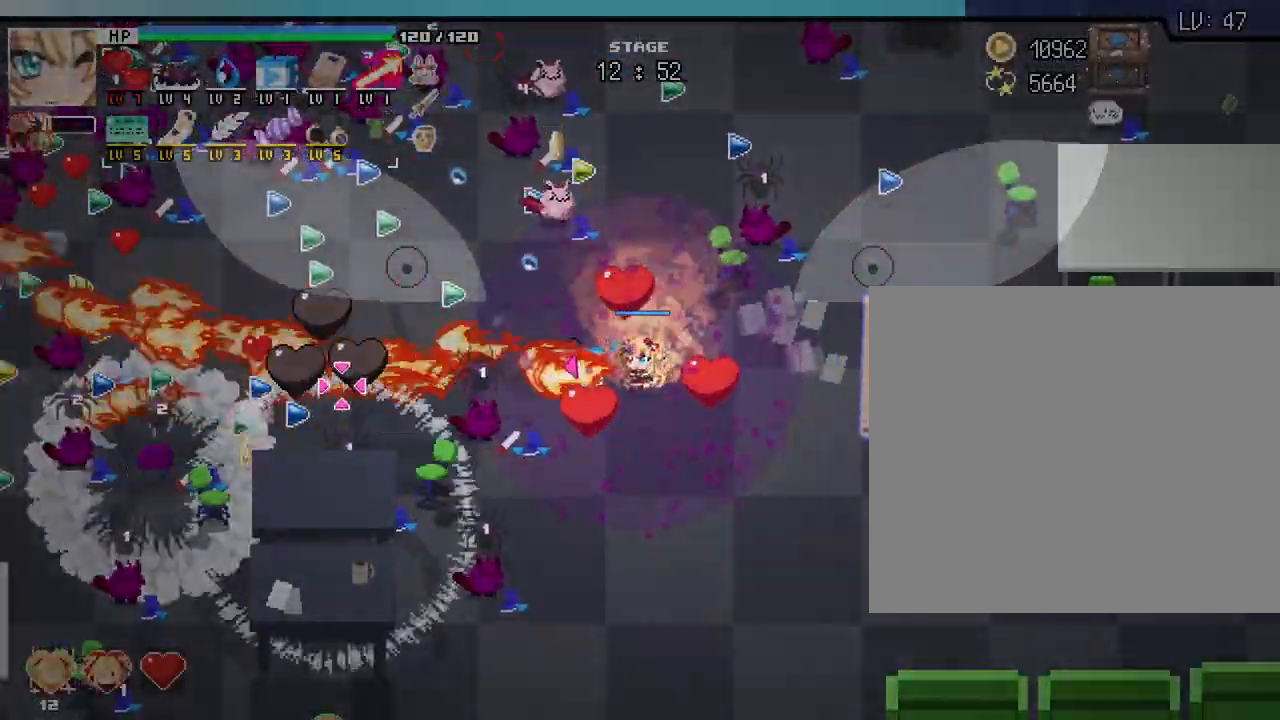
Gameplay with keyboard and mouse; each line is a JSON object with the keys and mouse buttons held at the frame after it. "events" lists presses ("down") and releases ("up") of ".", "/", "0", "1", "2", "3", "4", "5", "6", "7", "8", "9", "a", "alt_l", "alt_r", "b", "backslash", "backspace", "c", "caps_lock", "comma", "ctrl_l", "ctrl_r", "d", "e", "equals", "escape", "f", "f1", "f10", "f11", "f12", "f2", "f3", "f4", "f5", "f6", "f7", "f8", "f9", "g", "h", "i", "j", "k", "l", "lbracket", "m", "minus", "n", "o", "p", "q", "quote", "r", "rbracket", "return", "s", "semicolon", "shift_l", "shift_r", "space", "super", "t", "tab", "tilde", "u", "v", "w", "x", "y", "z", "mouse_left", "mouse_wheel", "mouse_right", "mouse_mb4" and "mouse_mb5" between this image and that frame as [ms after this image, input, new state], when the widget could be followed in between. "mouse_left", "mouse_wheel", "mouse_right", "mouse_mb4", "mouse_mb5" = the "left", "wheel", "right", "mb4", "mb5" buttons of the "mouse" list. No other keys are recorded. "wheel" means that the mouse wheel is clicked or scrolled. Not read: mouse_move.
{"keys": [], "mouse": [], "events": [[300, "a", "down"], [417, "a", "up"]]}
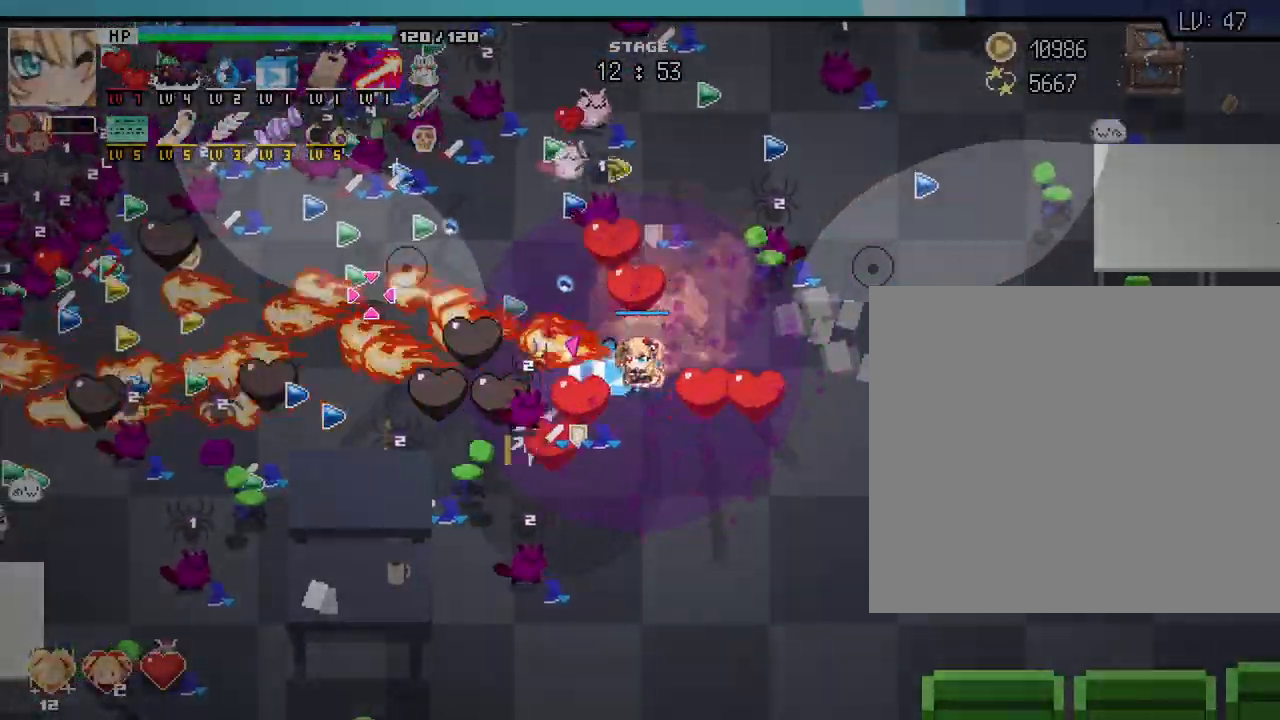
{"keys": [], "mouse": [], "events": []}
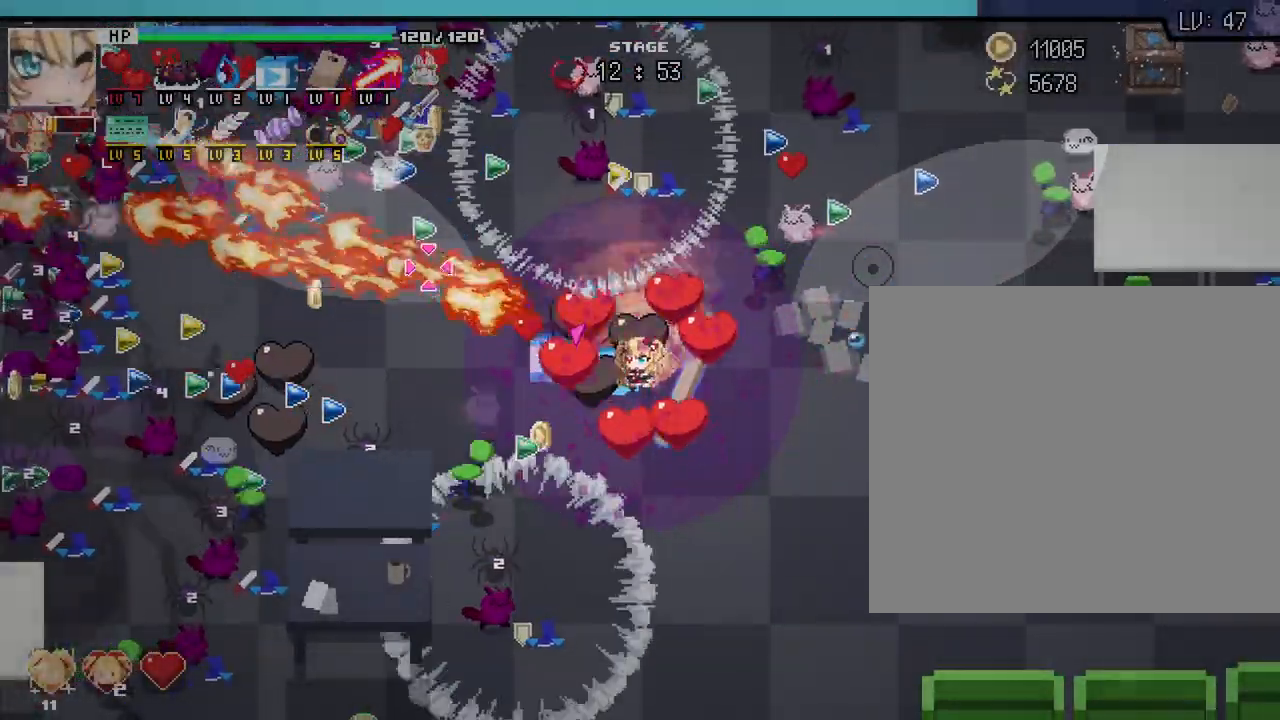
{"keys": ["a"], "mouse": [], "events": [[433, "a", "down"]]}
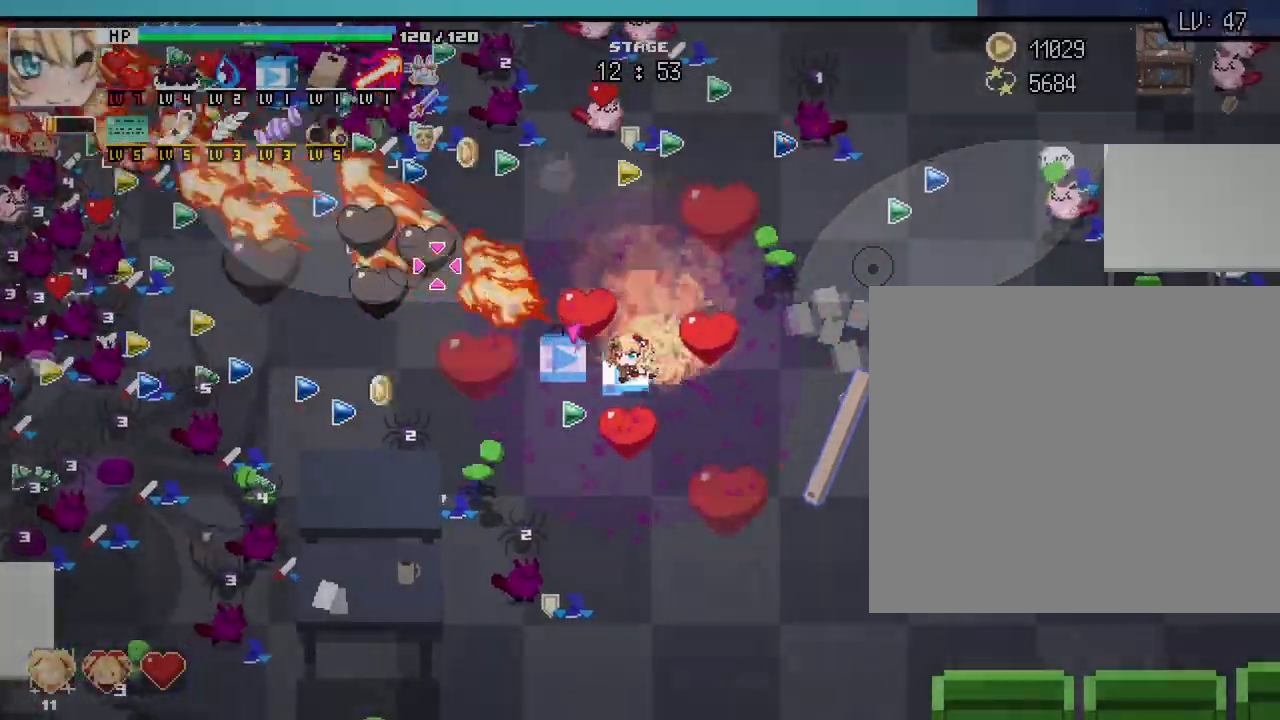
{"keys": [], "mouse": [], "events": [[233, "w", "down"], [333, "a", "up"], [367, "w", "up"]]}
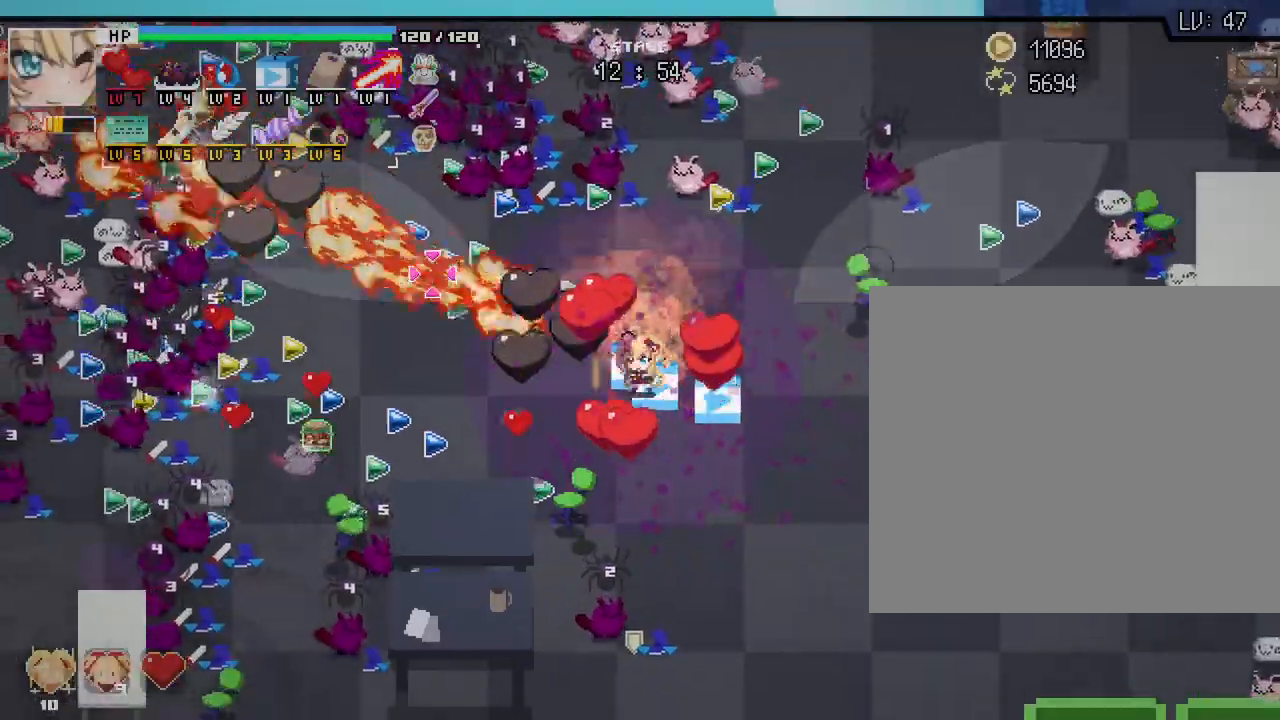
{"keys": [], "mouse": [], "events": [[267, "a", "down"], [417, "a", "up"]]}
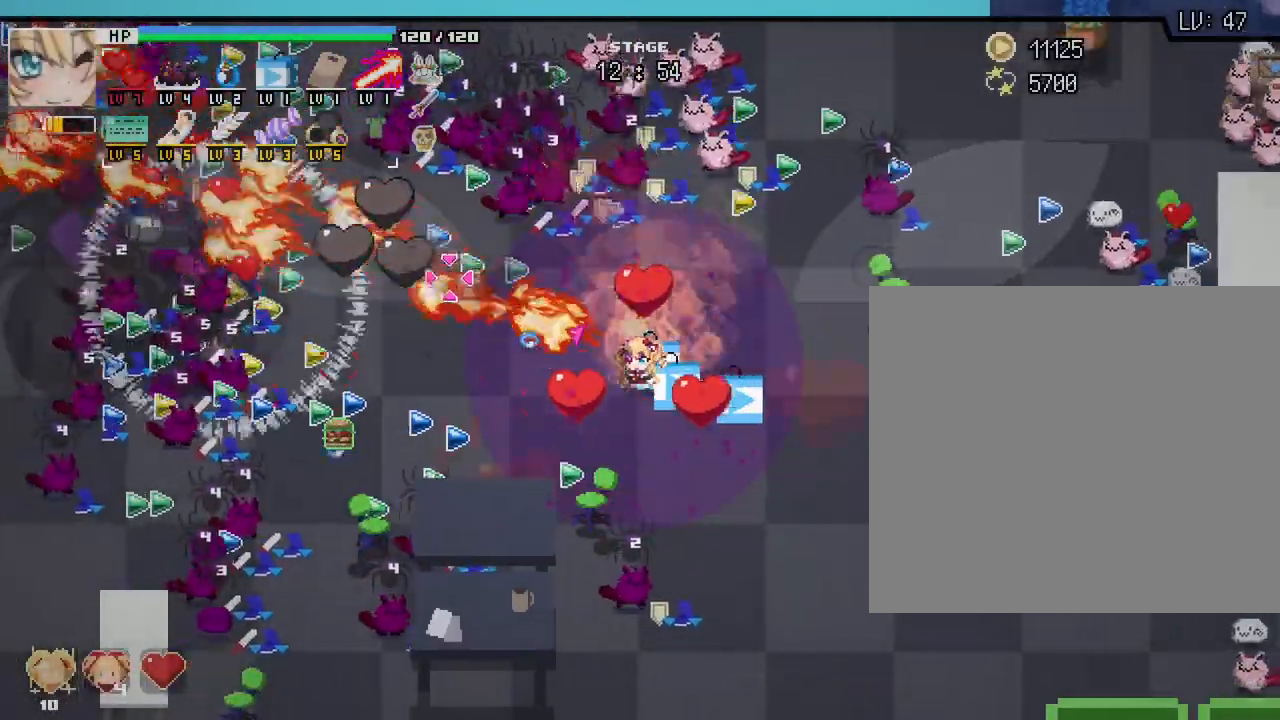
{"keys": [], "mouse": [], "events": []}
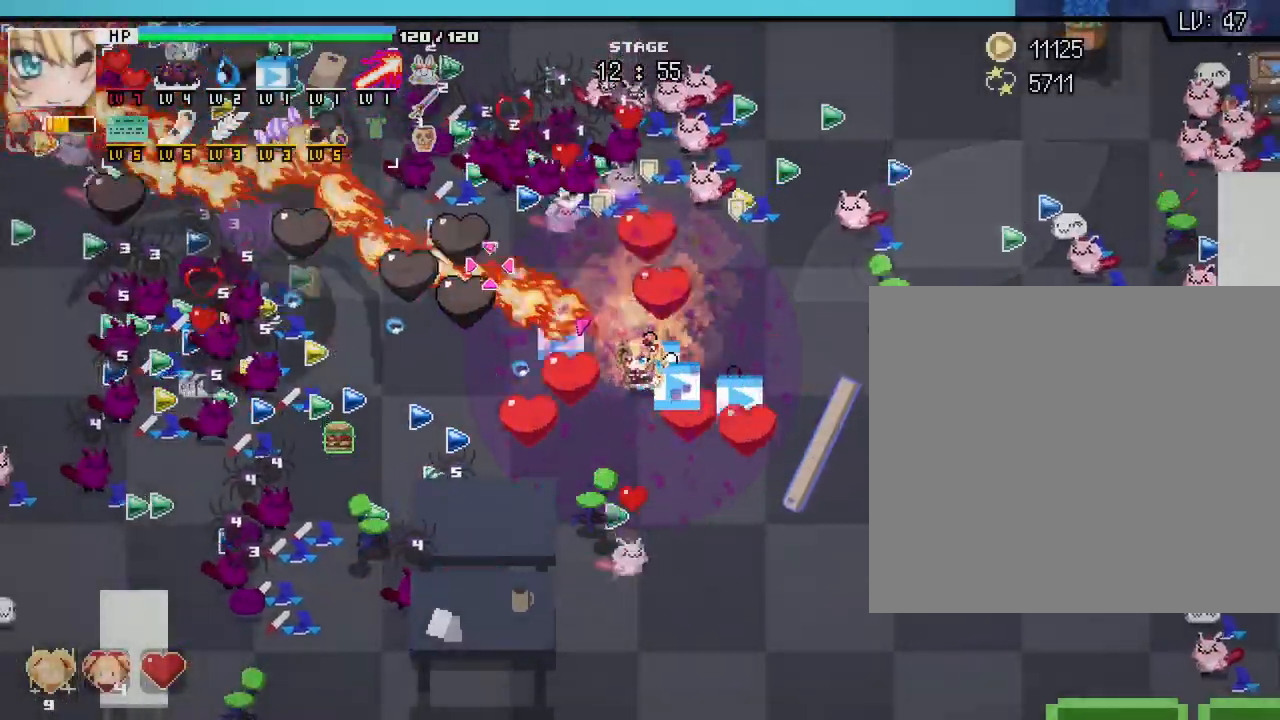
{"keys": [], "mouse": [], "events": []}
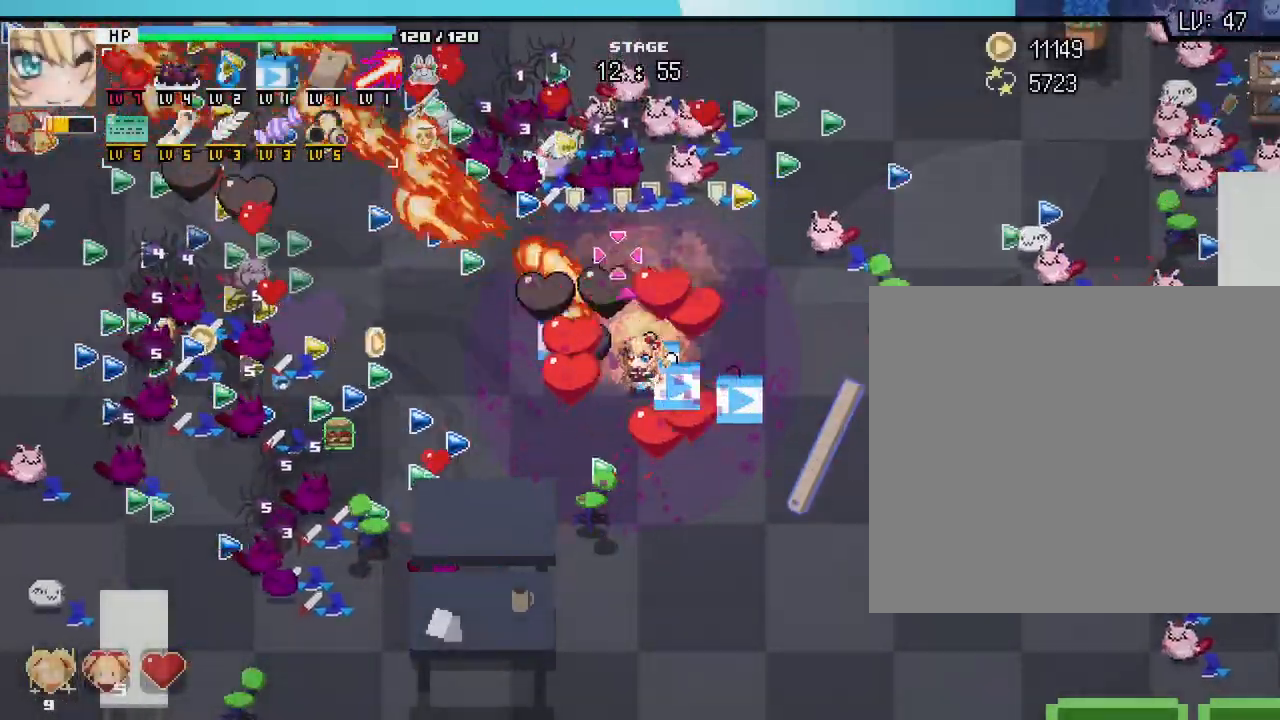
{"keys": [], "mouse": []}
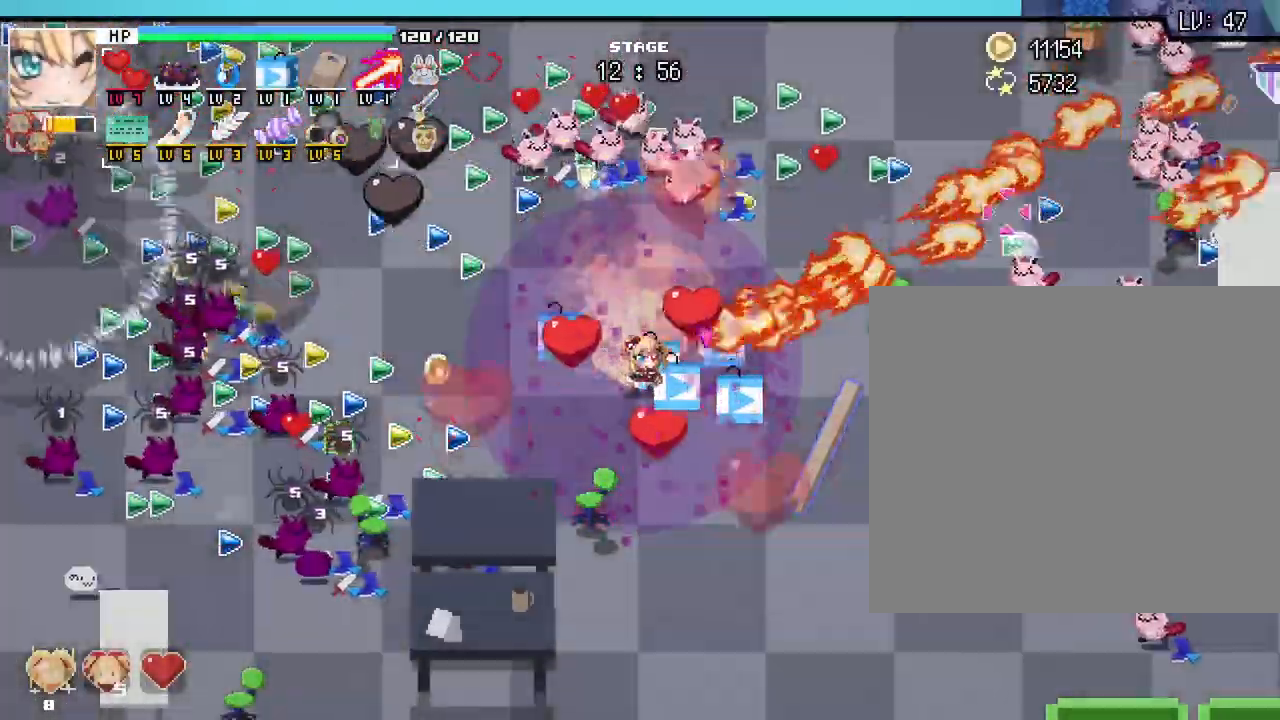
{"keys": [], "mouse": [], "events": [[17, "d", "down"], [150, "d", "up"]]}
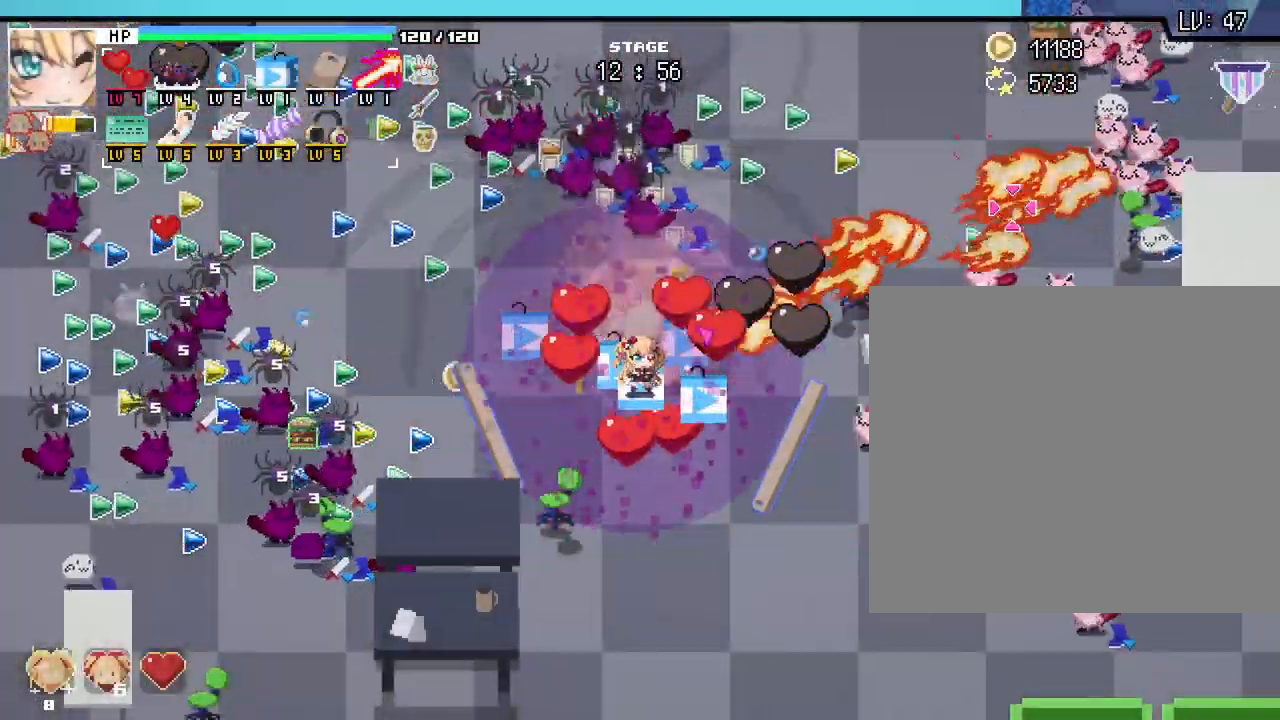
{"keys": [], "mouse": [], "events": [[317, "a", "down"], [333, "a", "up"]]}
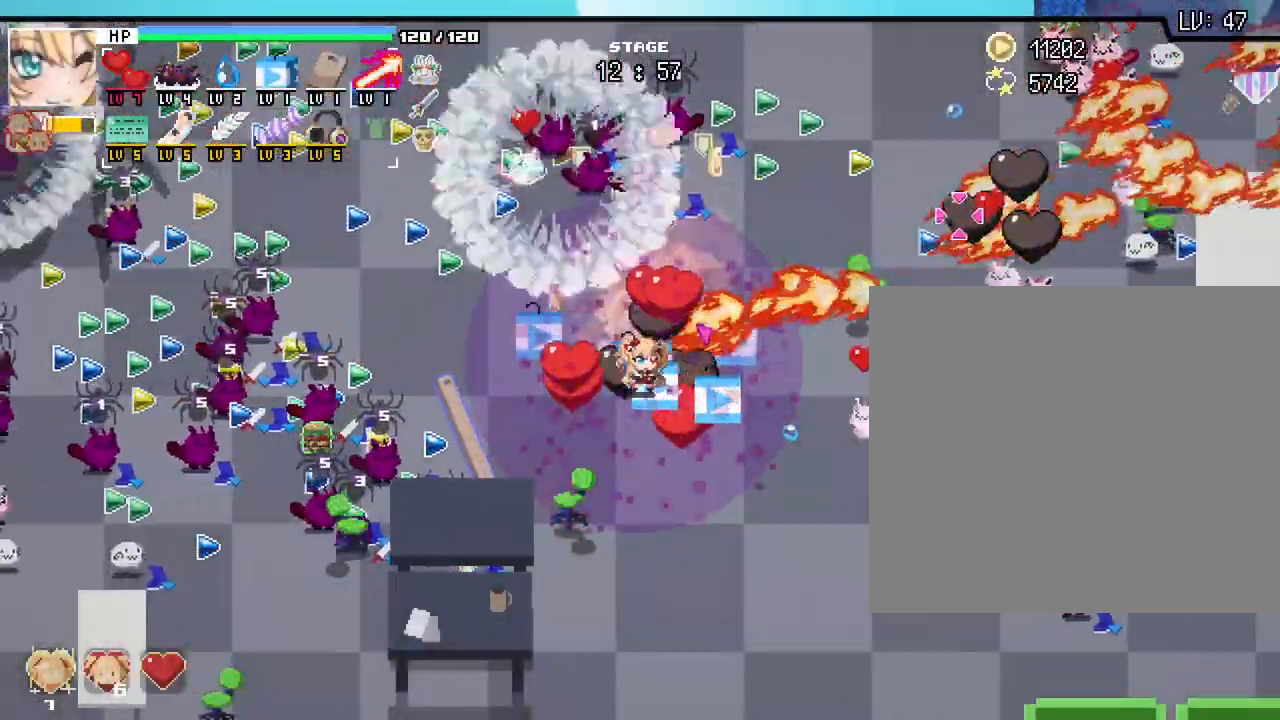
{"keys": [], "mouse": [], "events": []}
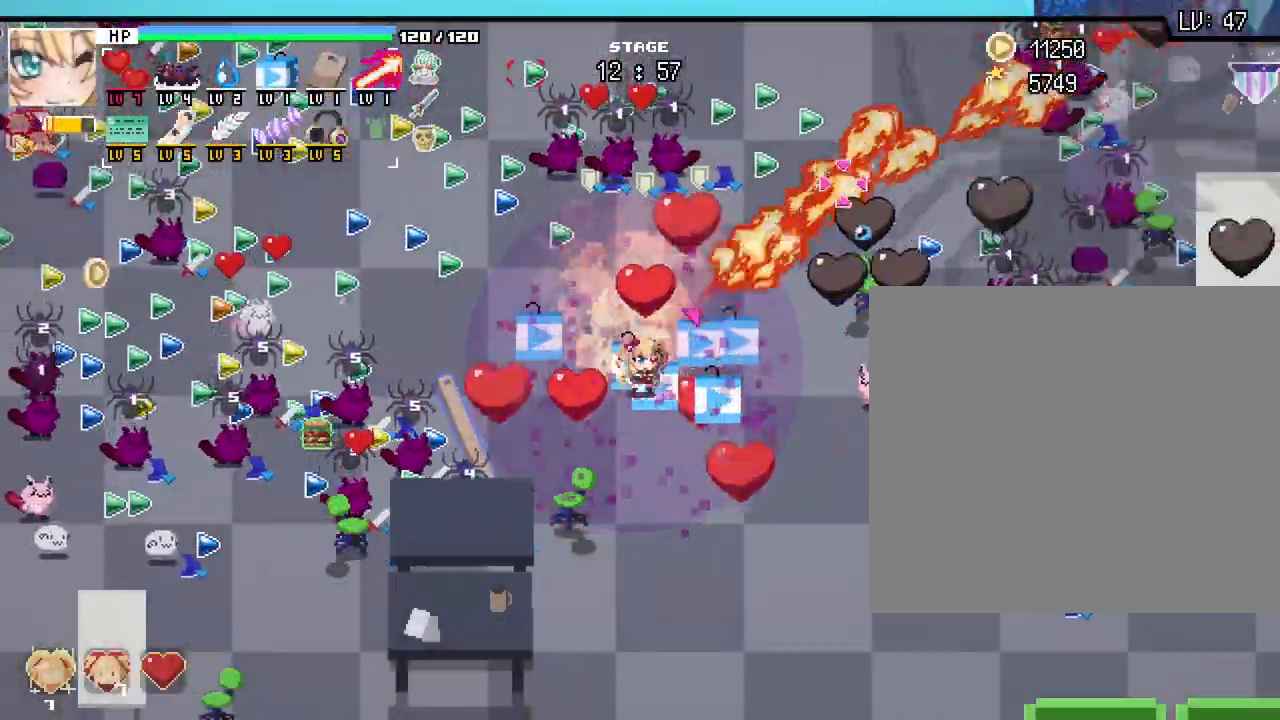
{"keys": [], "mouse": [], "events": []}
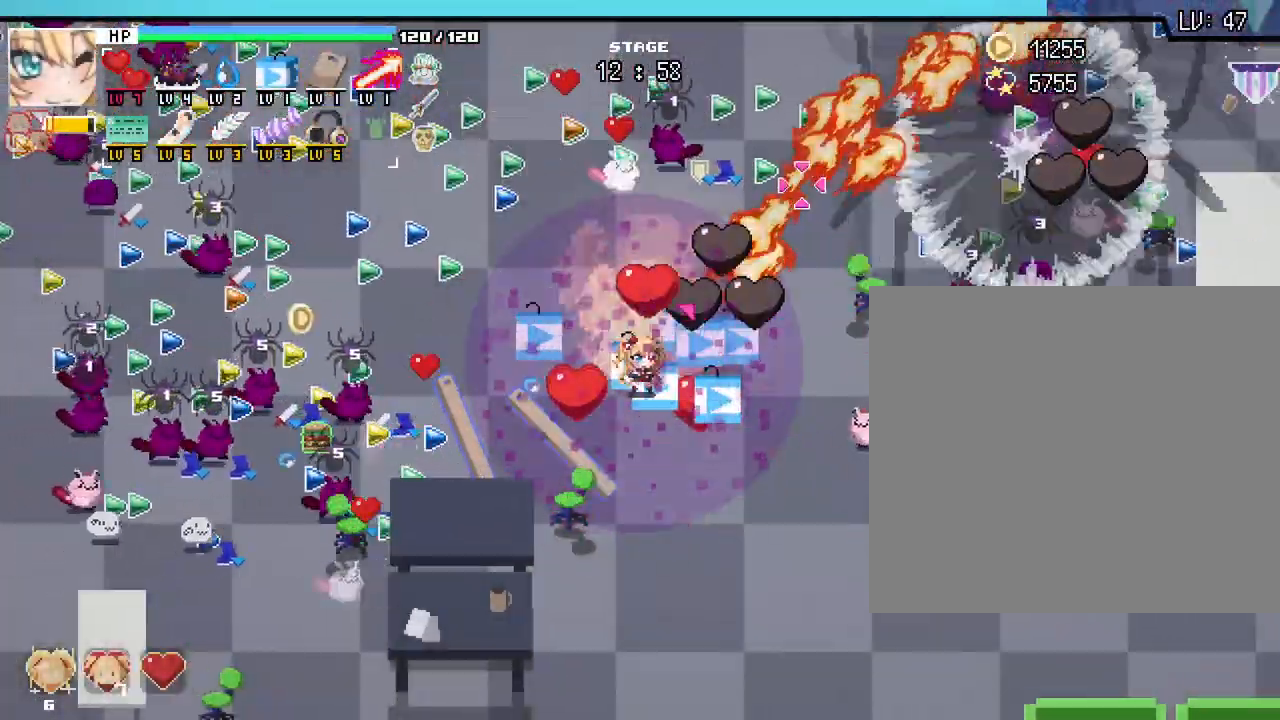
{"keys": [], "mouse": [], "events": []}
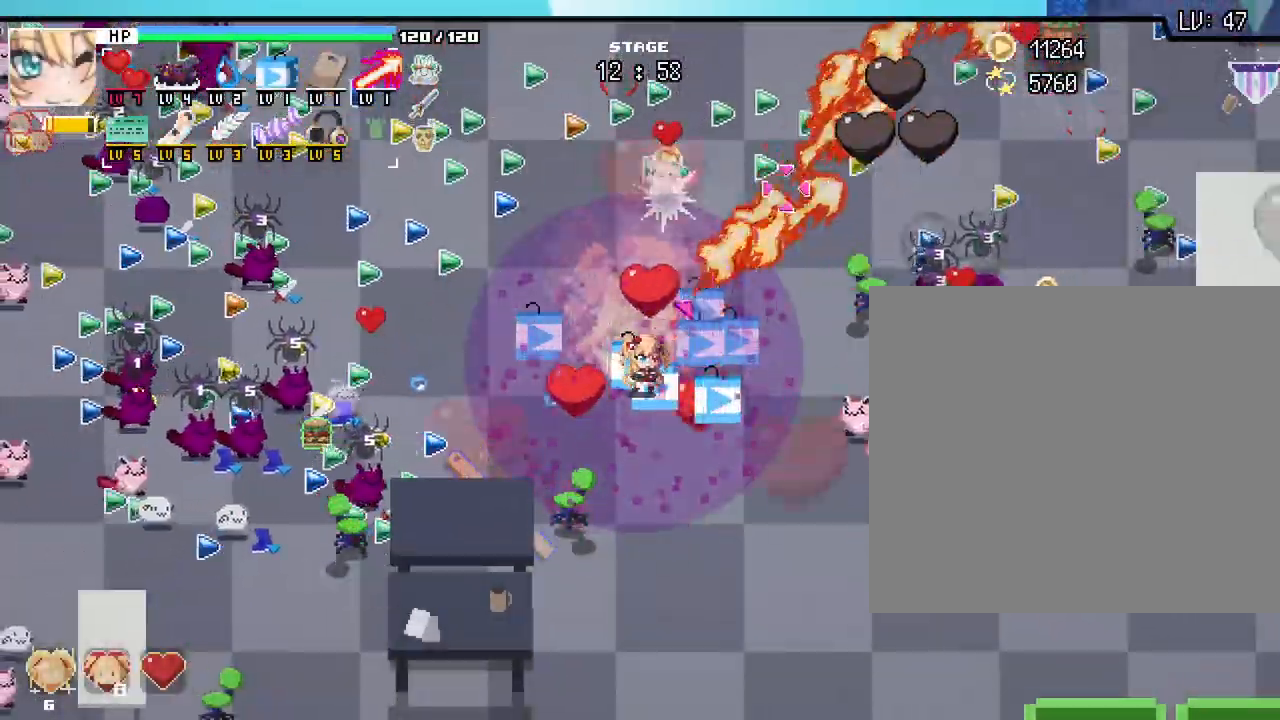
{"keys": ["w"], "mouse": []}
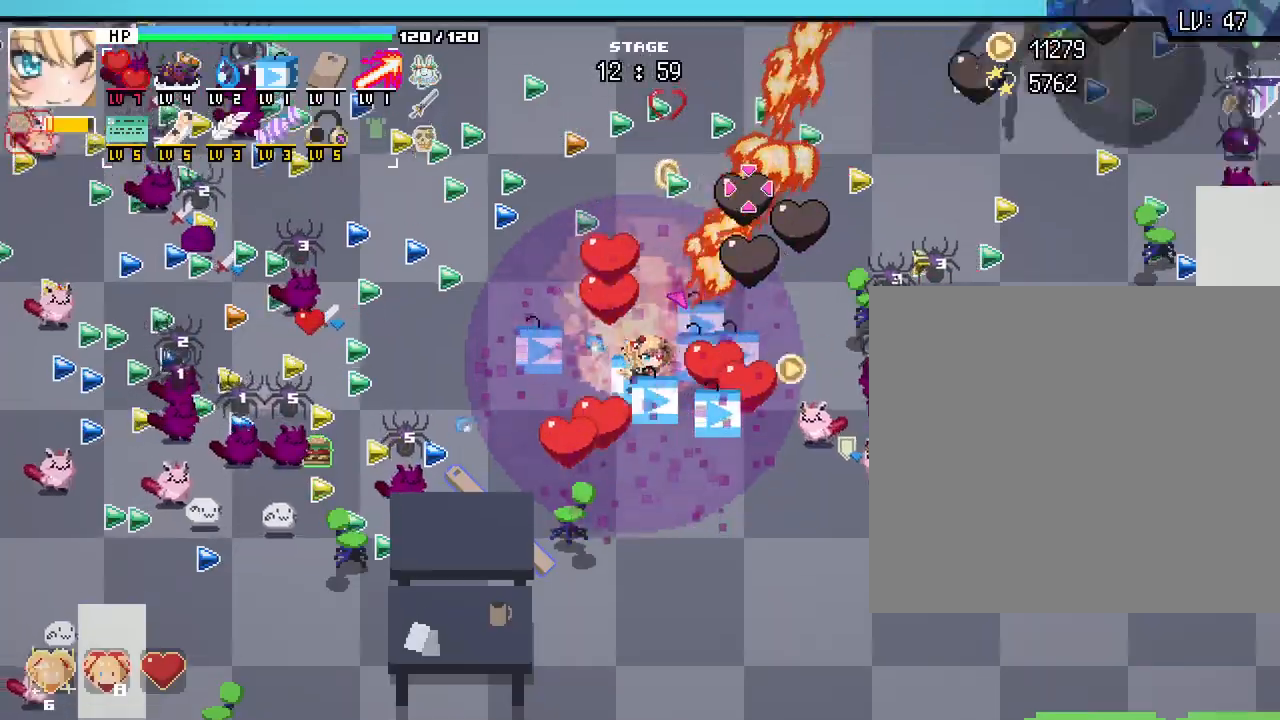
{"keys": ["w"], "mouse": [], "events": [[33, "a", "down"], [183, "a", "up"]]}
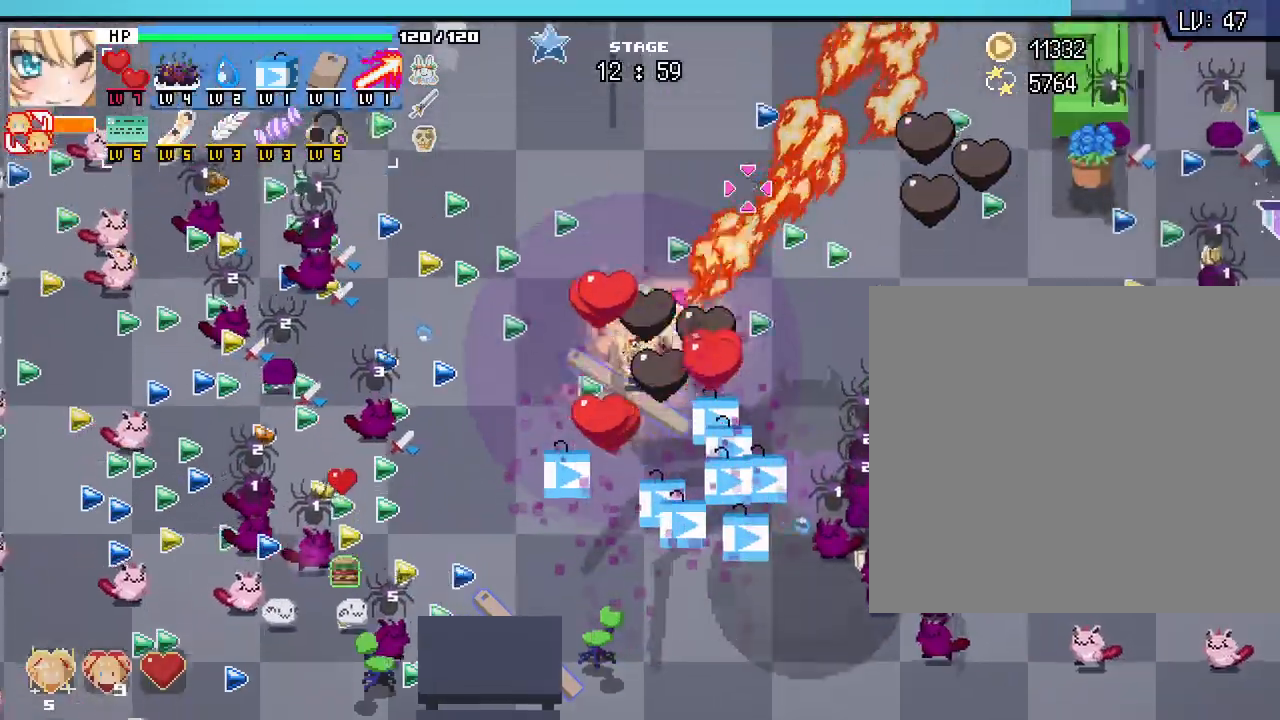
{"keys": ["d"], "mouse": [], "events": [[67, "d", "down"], [483, "w", "up"]]}
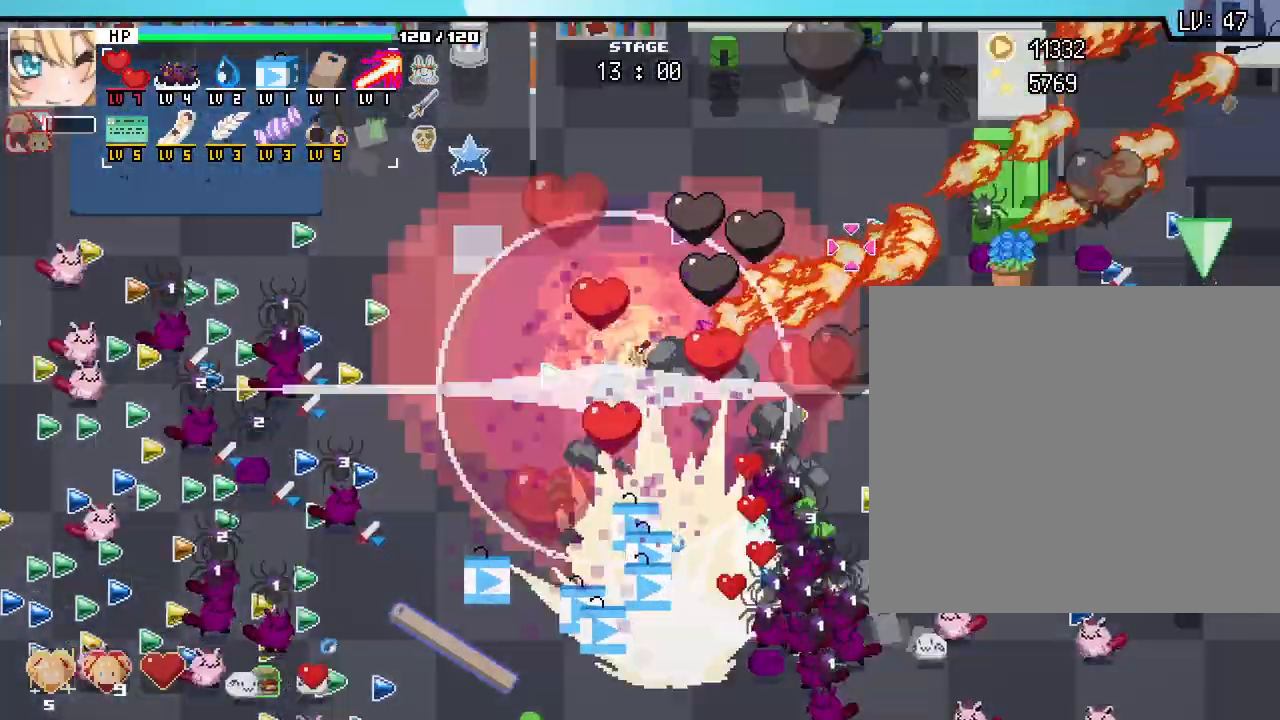
{"keys": [], "mouse": [], "events": [[17, "d", "up"], [183, "d", "down"], [317, "d", "up"]]}
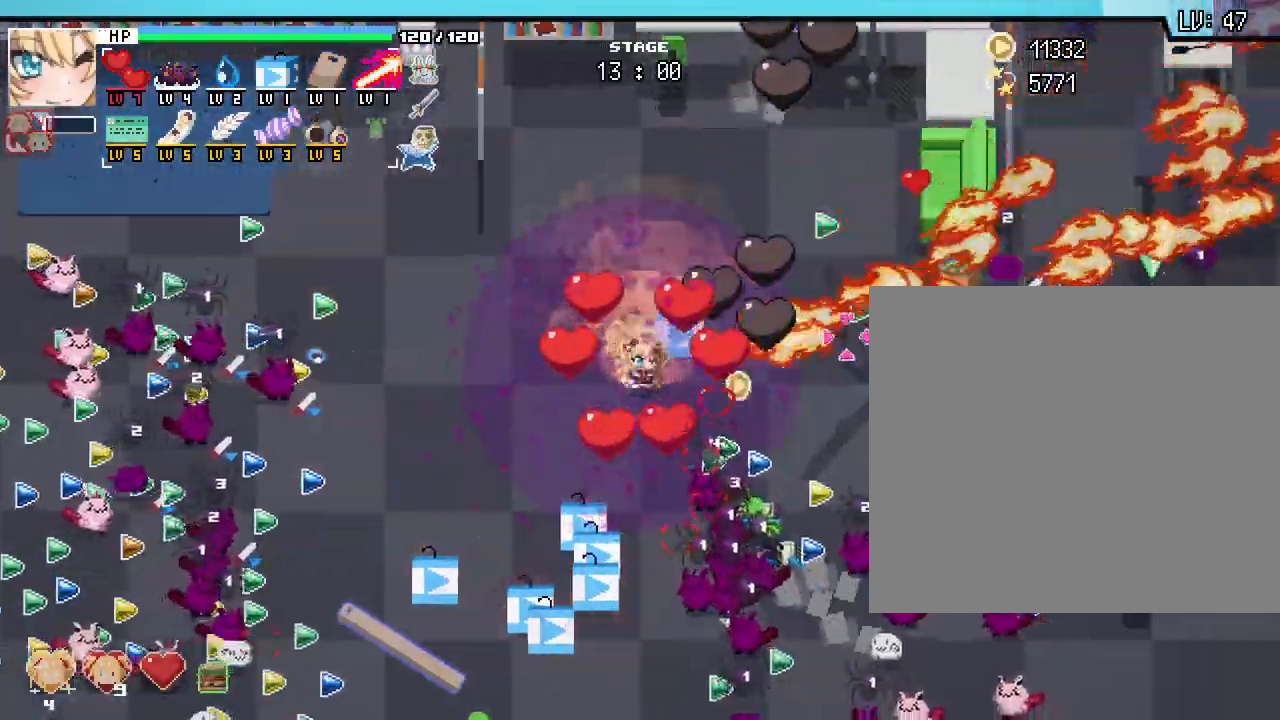
{"keys": [], "mouse": [], "events": []}
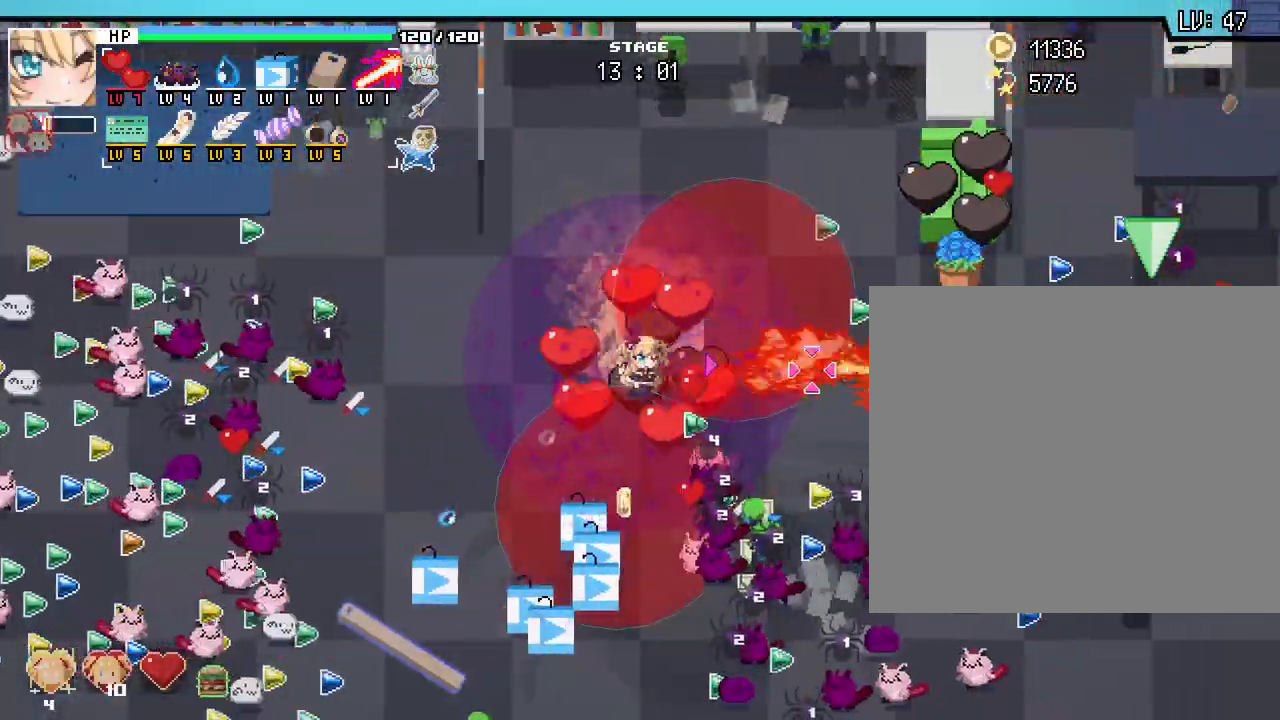
{"keys": ["d"], "mouse": [], "events": [[433, "d", "down"]]}
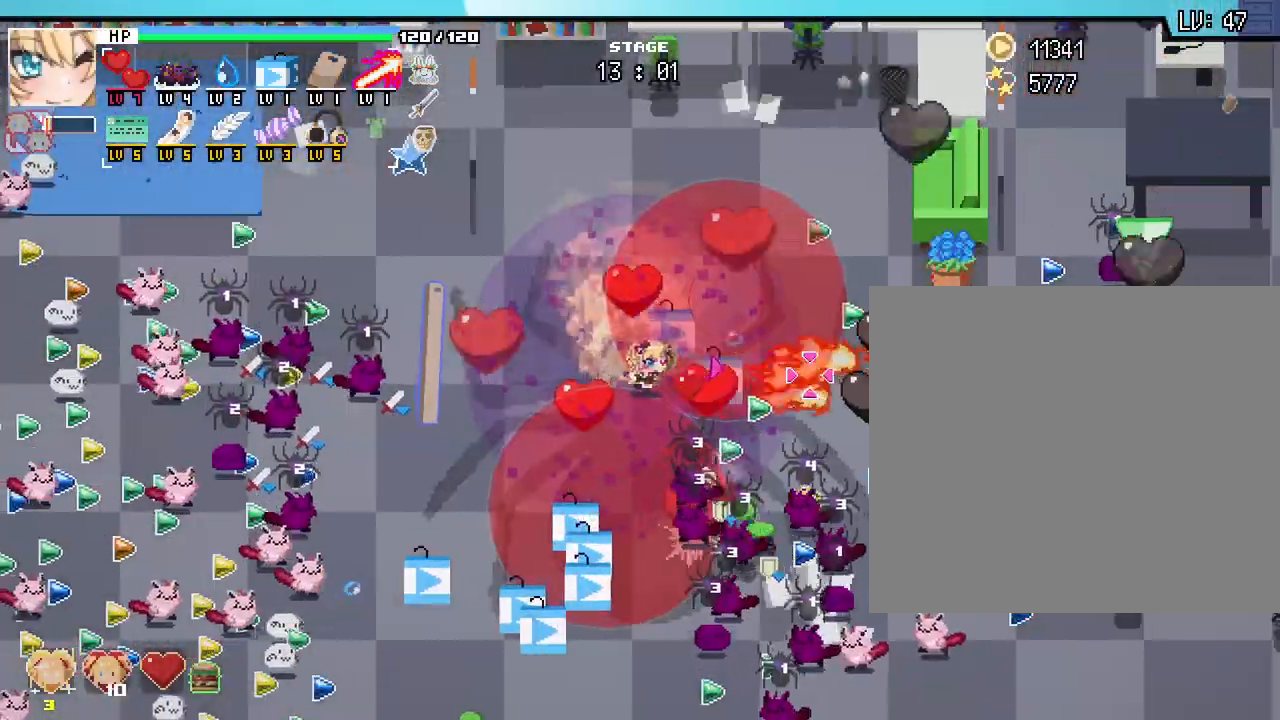
{"keys": ["d", "s"], "mouse": [], "events": [[283, "s", "down"]]}